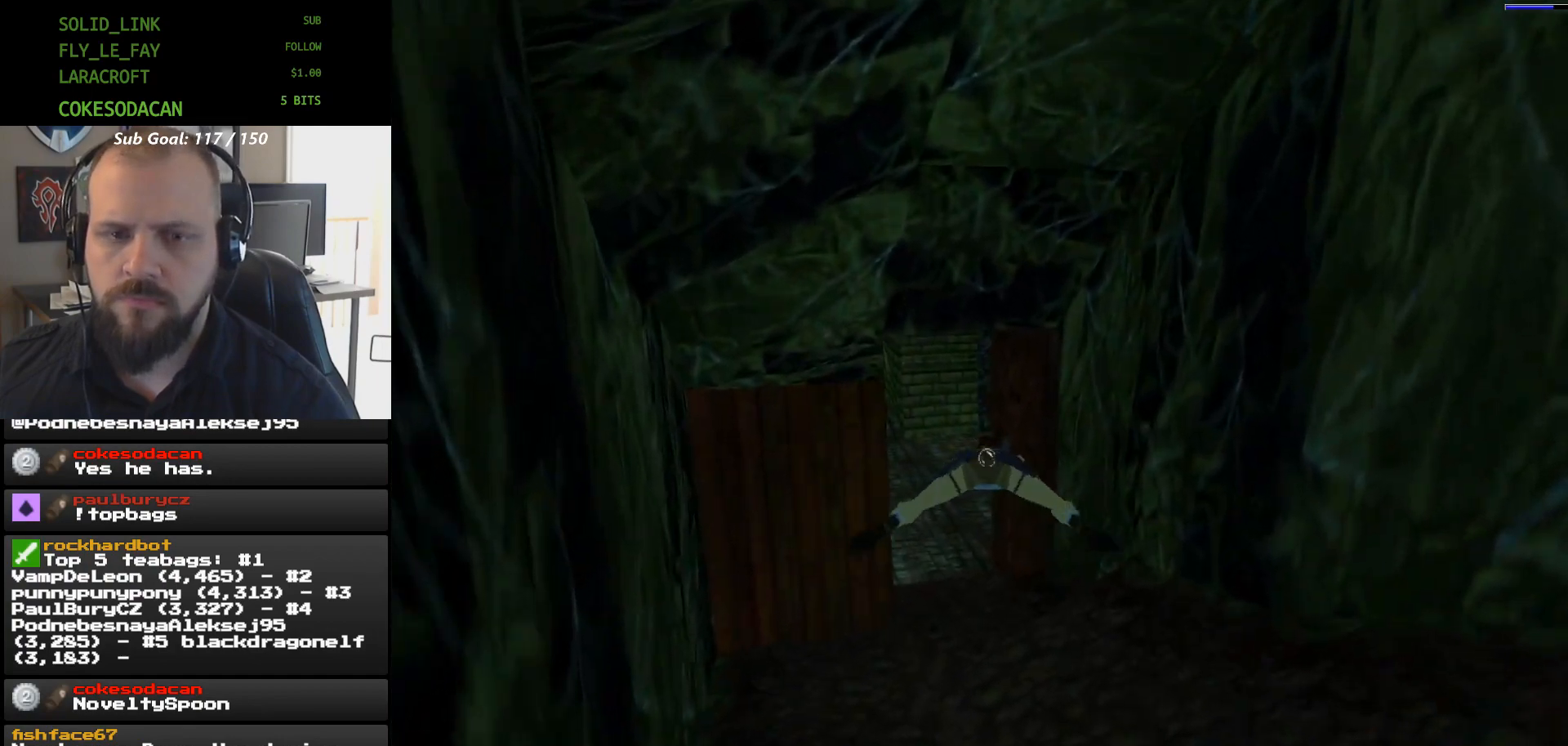
Gameplay with a controller (Xbox layout); each line is a JSON object with the inputs held at the frame after it. "events" lists button and stick changes between this image and that frame as [ms after this image, input, new state], when the widget could be followed in between. Not read: HOME L2 L3 R2 R3 left_stick right_stick.
{"buttons": ["X", "DPAD_LEFT"], "events": [[400, "DPAD_LEFT", "down"]]}
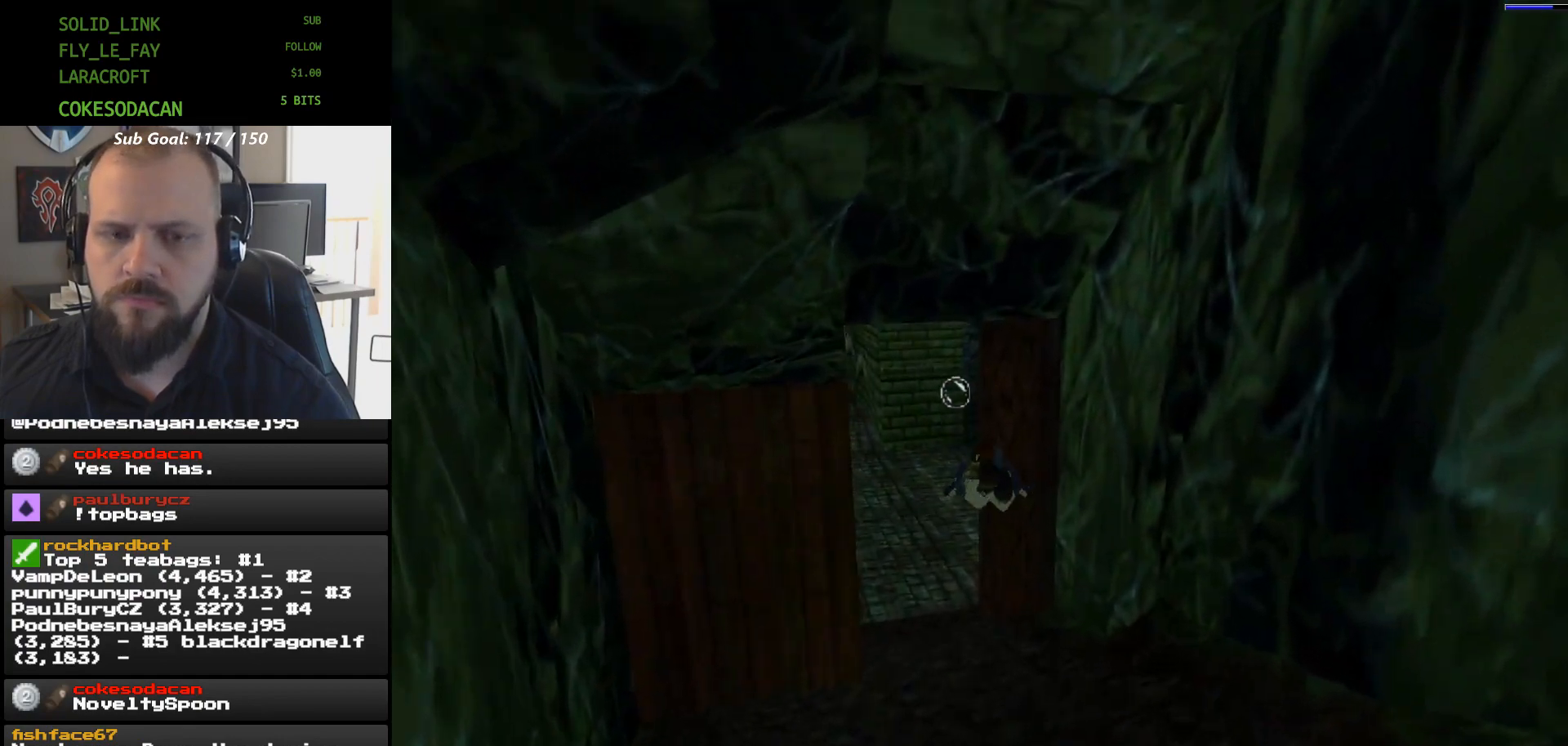
{"buttons": ["X", "DPAD_LEFT"], "events": [[33, "DPAD_LEFT", "up"], [233, "DPAD_LEFT", "down"]]}
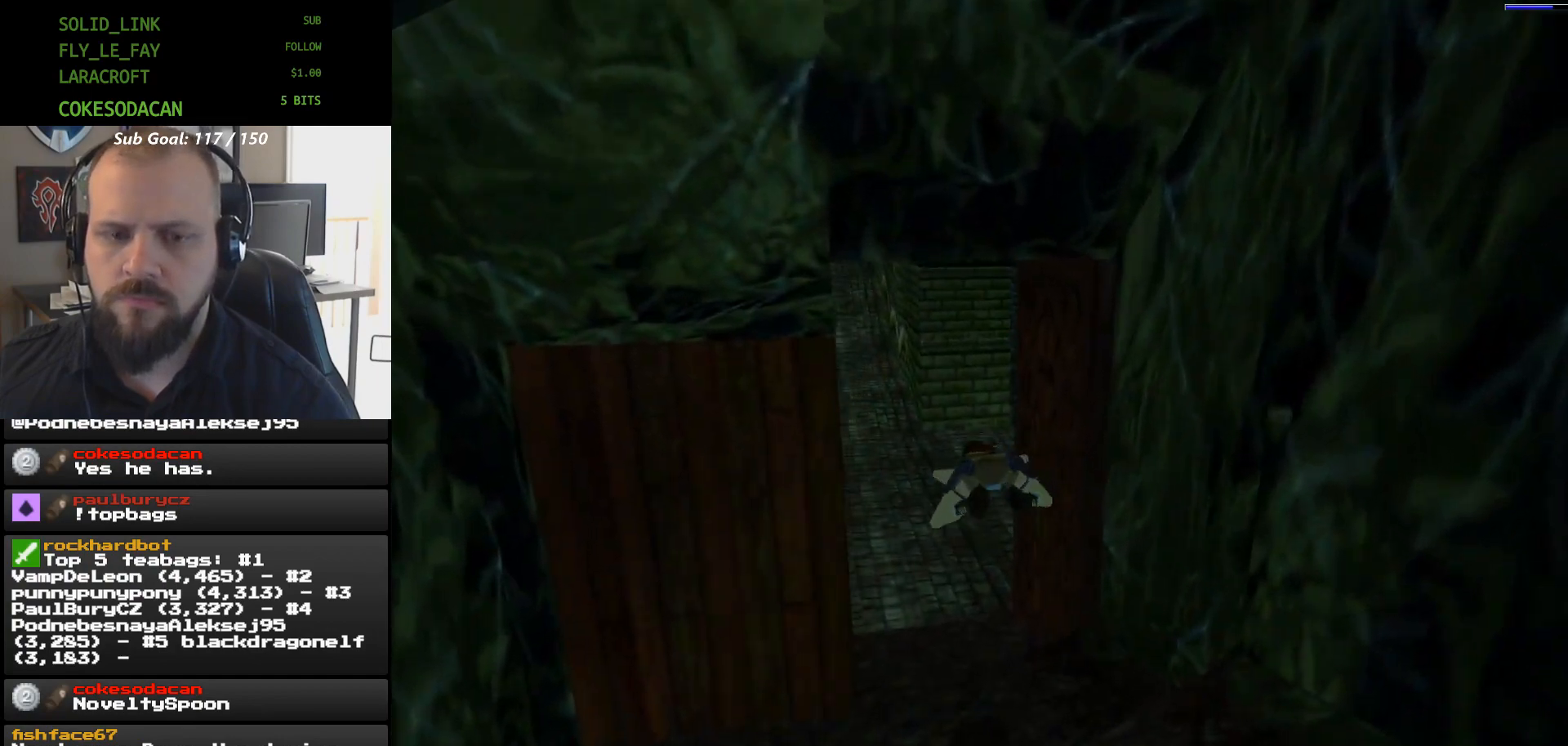
{"buttons": ["X", "DPAD_DOWN"], "events": [[33, "DPAD_LEFT", "up"], [333, "DPAD_LEFT", "down"], [400, "DPAD_LEFT", "up"], [467, "DPAD_DOWN", "down"]]}
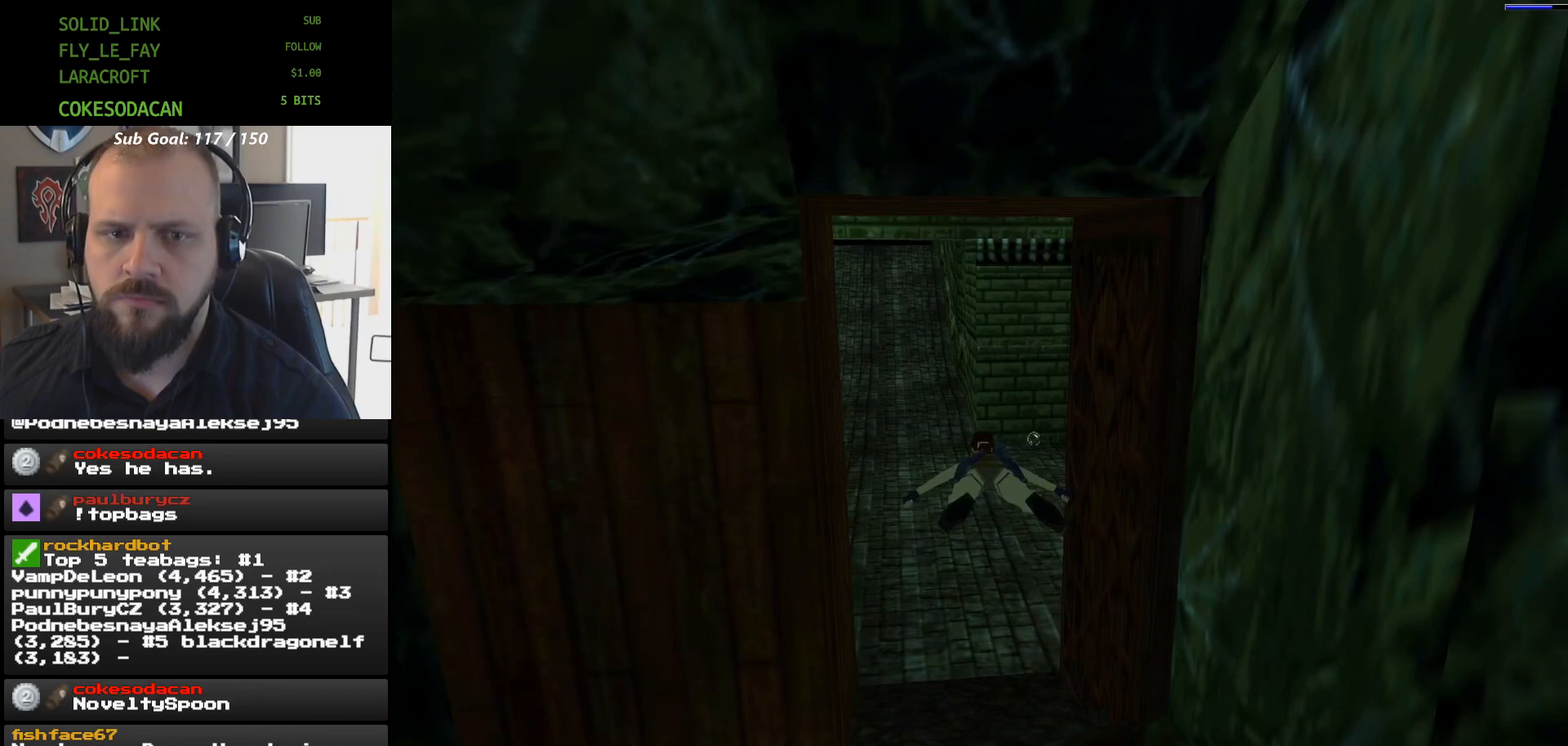
{"buttons": ["X", "DPAD_DOWN", "DPAD_LEFT"], "events": [[300, "DPAD_LEFT", "down"]]}
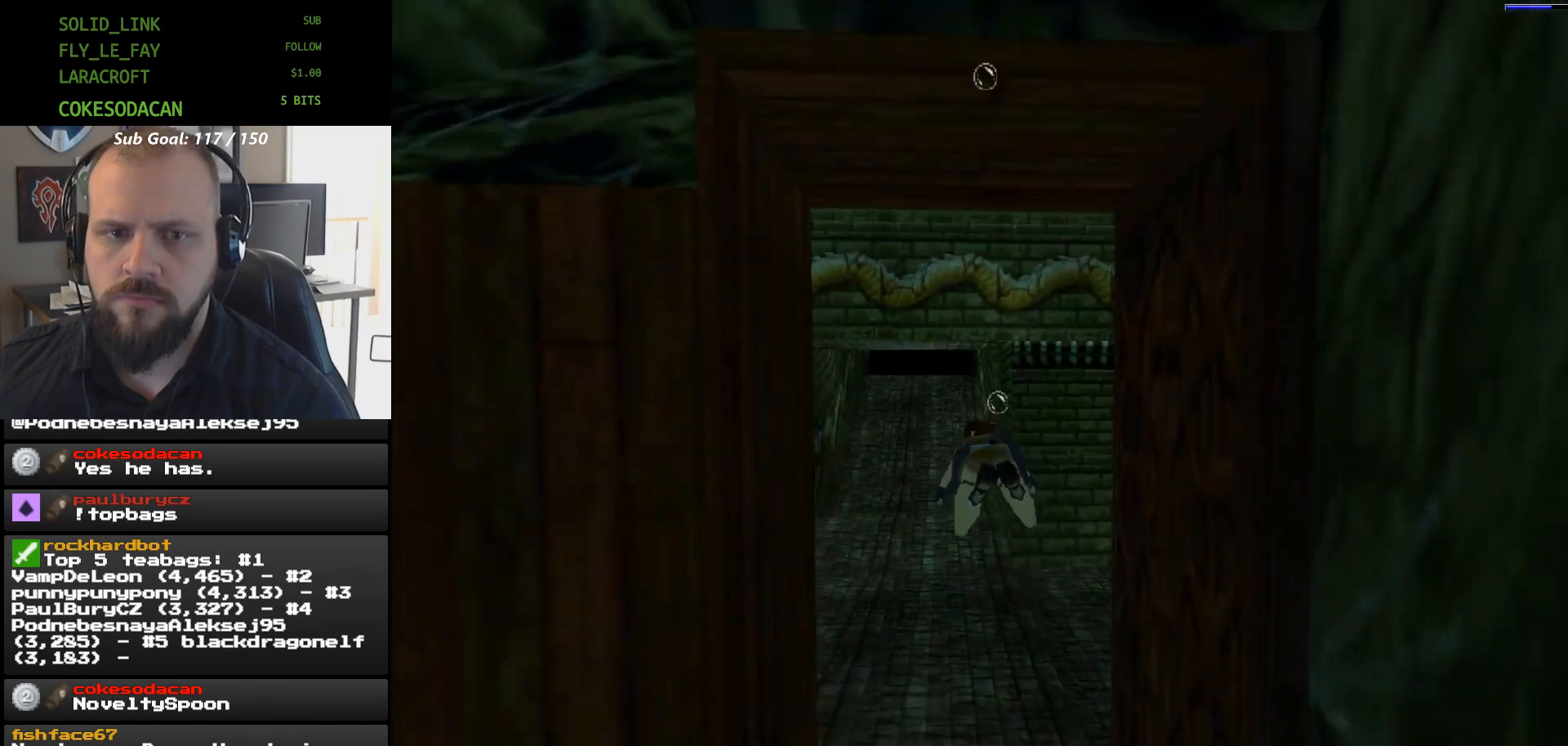
{"buttons": ["X", "DPAD_DOWN"], "events": [[33, "DPAD_LEFT", "up"]]}